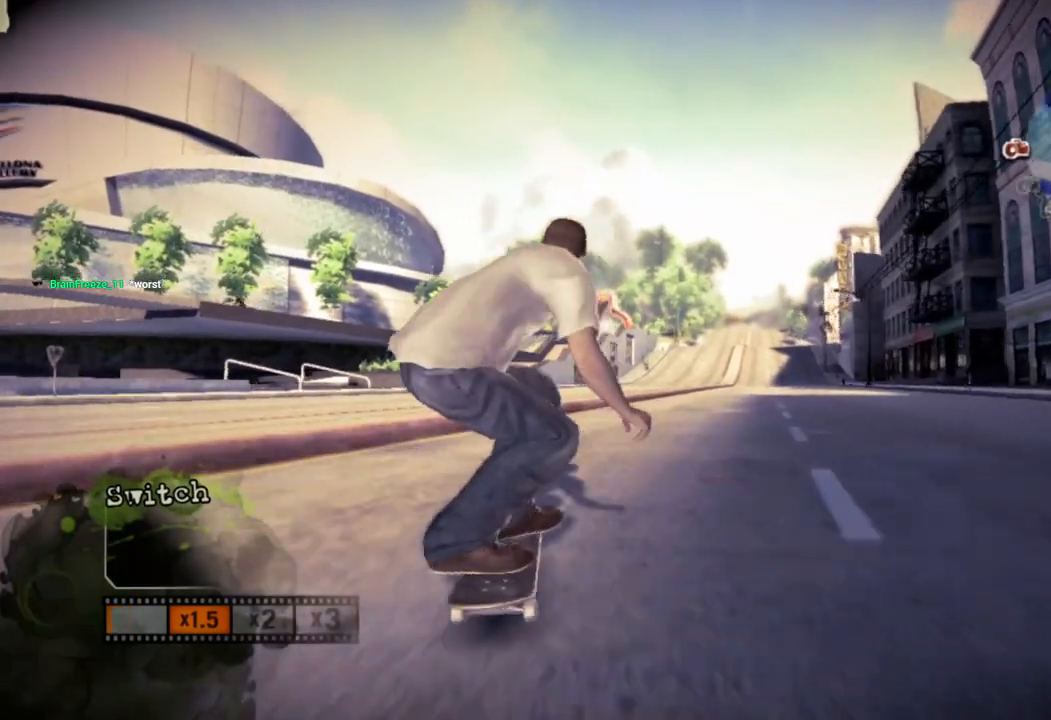
Gameplay with a controller (PlayStation layout); each line is a JSON object with the inputs held at the frame after it. "events" lists button and stick changes between this image and that frame as [ms after this image, input, new state], when the widget could be followed in between.
{"buttons": [], "left_stick": "left", "right_stick": "center", "events": [[17, "left_stick", "left"], [50, "right_stick", "down-left"], [283, "right_stick", "center"]]}
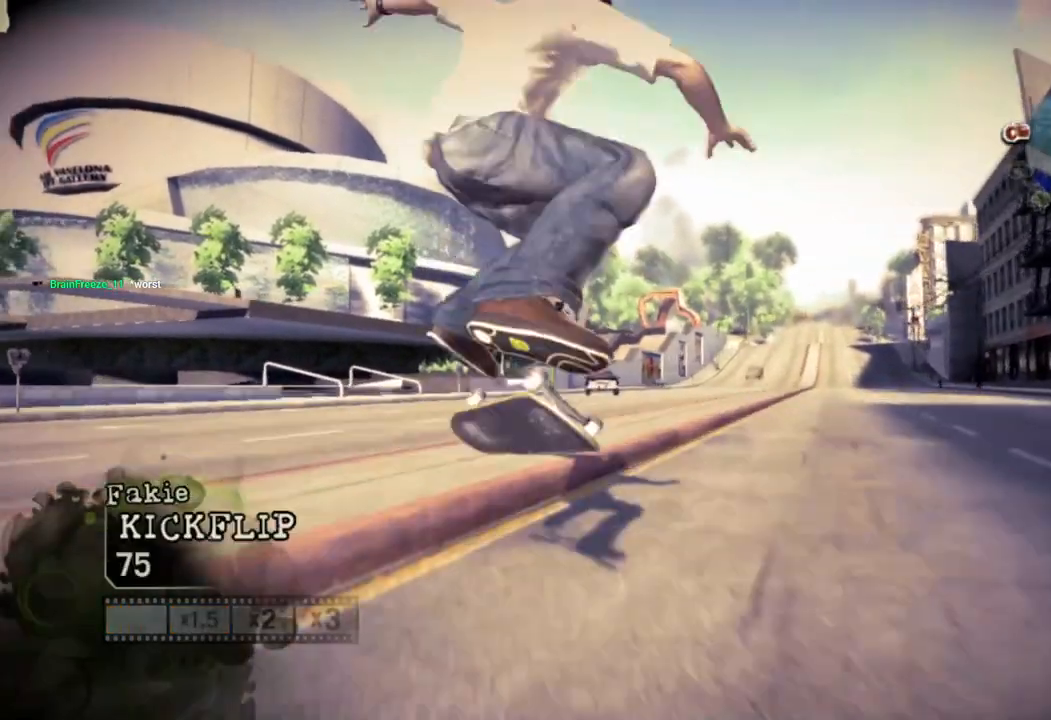
{"buttons": [], "left_stick": "center", "right_stick": "center", "events": [[333, "left_stick", "center"]]}
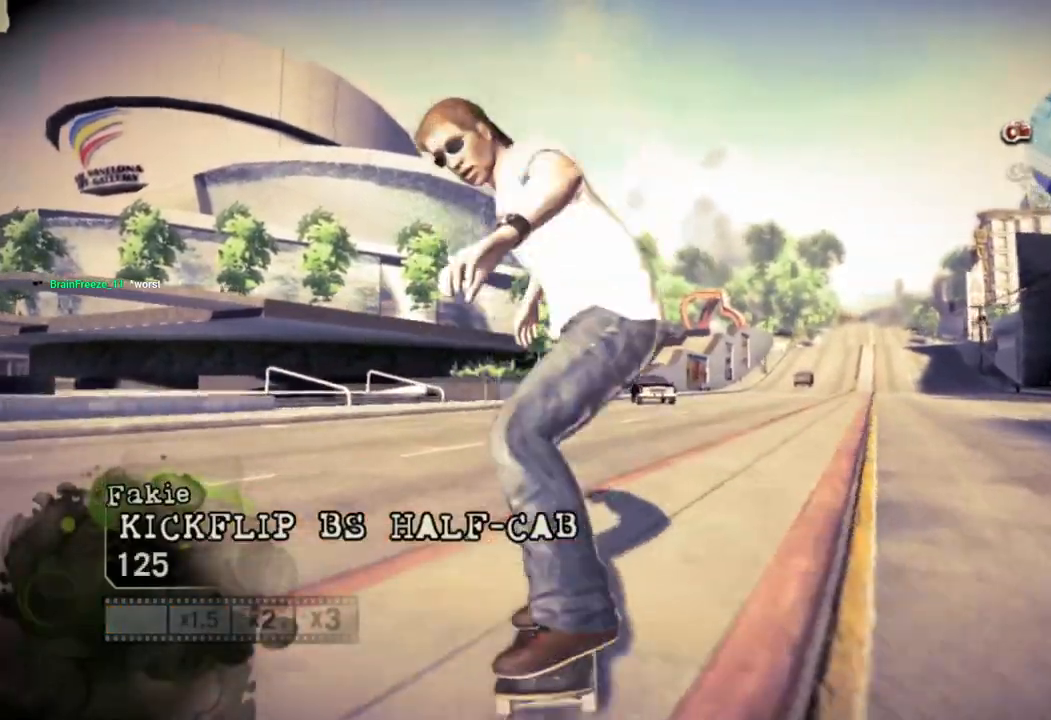
{"buttons": [], "left_stick": "center", "right_stick": "center", "events": [[50, "left_stick", "right"], [433, "left_stick", "center"]]}
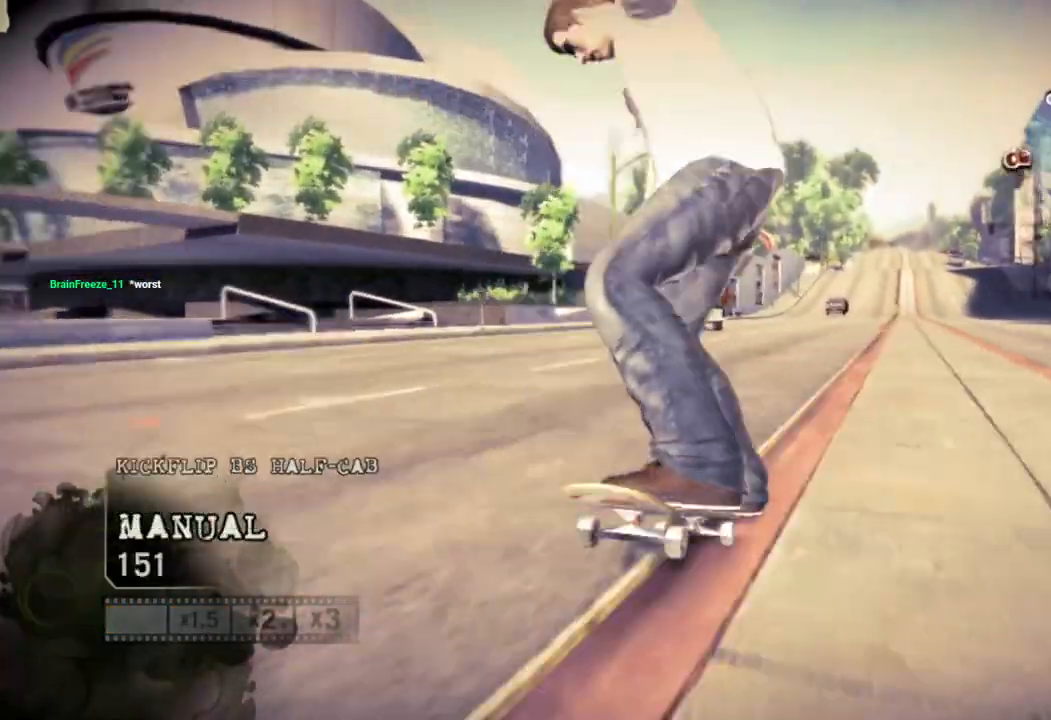
{"buttons": [], "left_stick": "left", "right_stick": "down-left", "events": [[433, "right_stick", "down-left"], [467, "left_stick", "left"]]}
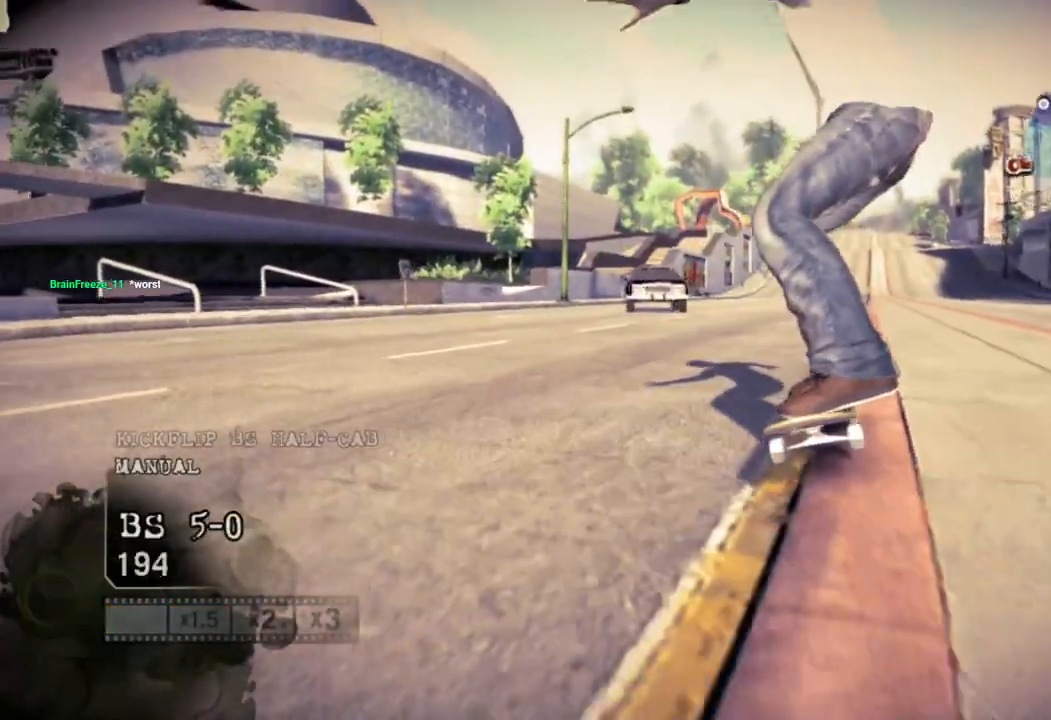
{"buttons": [], "left_stick": "left", "right_stick": "center", "events": [[67, "right_stick", "up-right"], [283, "right_stick", "center"]]}
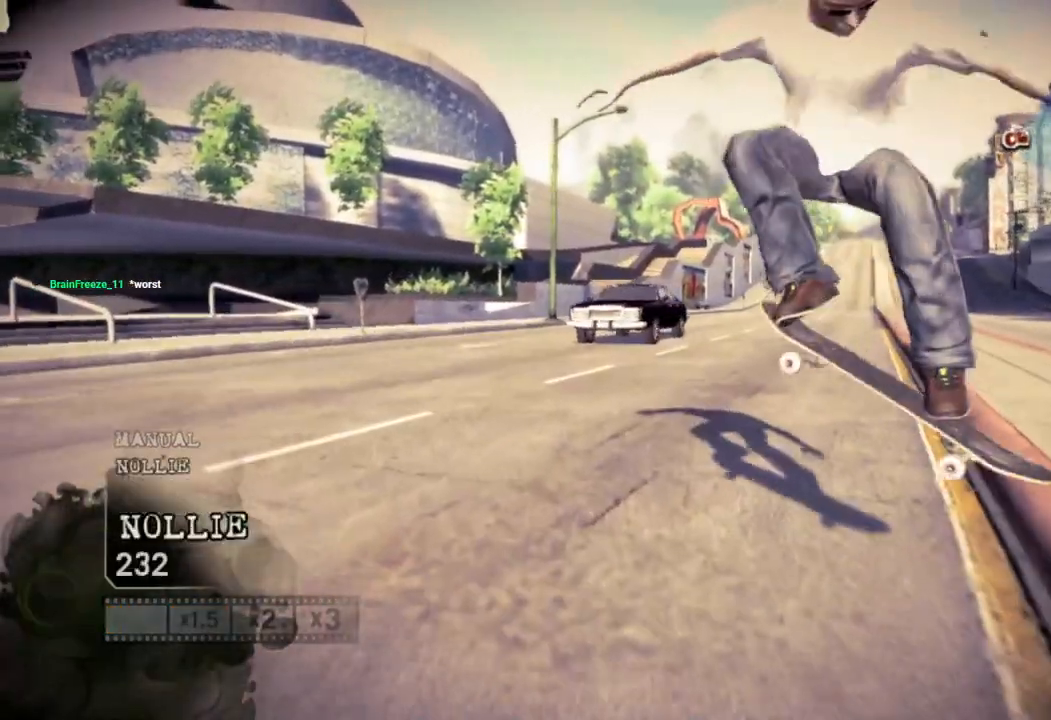
{"buttons": [], "left_stick": "center", "right_stick": "center", "events": [[317, "left_stick", "center"]]}
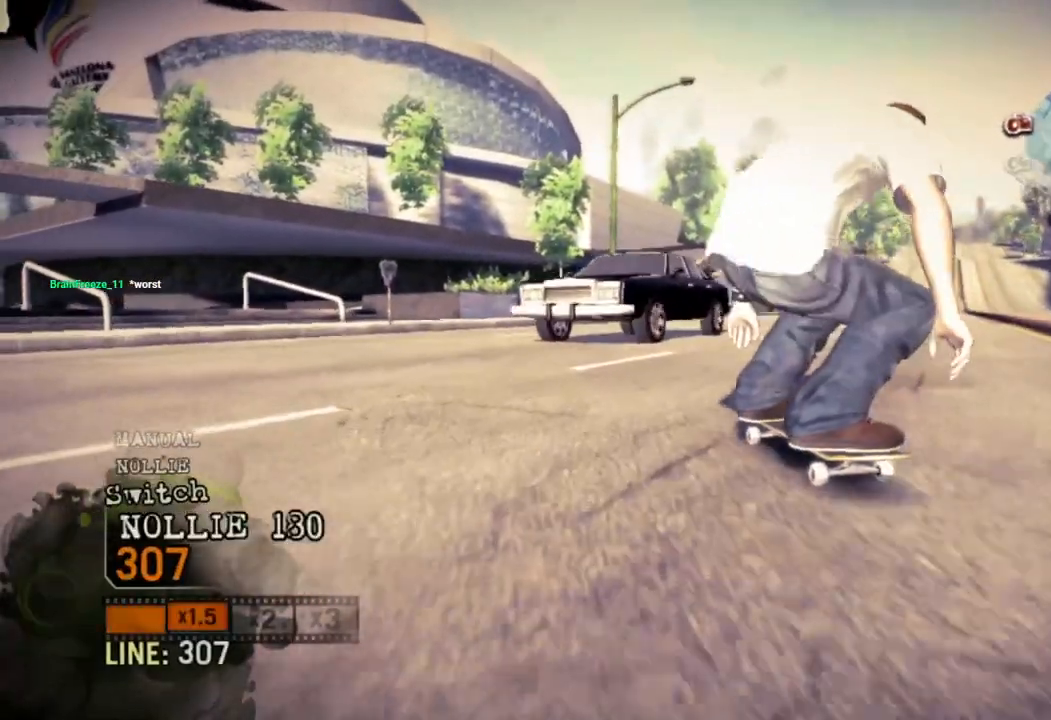
{"buttons": ["CROSS"], "left_stick": "center", "right_stick": "center", "events": [[17, "left_stick", "right"], [133, "CROSS", "down"], [433, "left_stick", "center"]]}
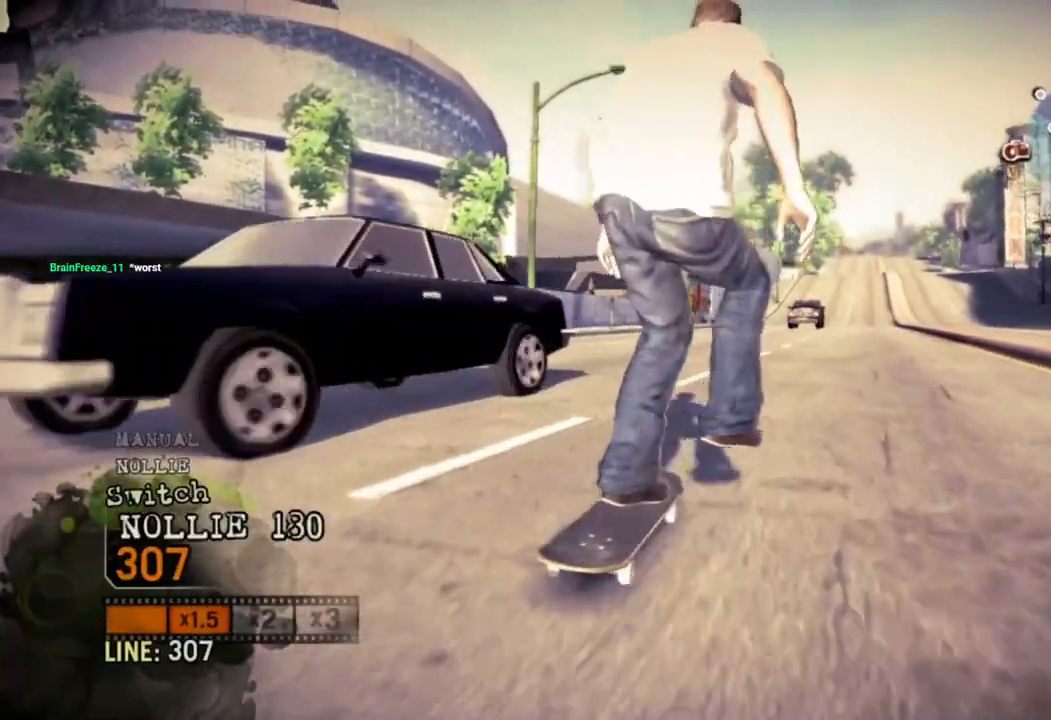
{"buttons": ["CROSS"], "left_stick": "center", "right_stick": "center", "events": [[150, "left_stick", "right"], [400, "left_stick", "center"]]}
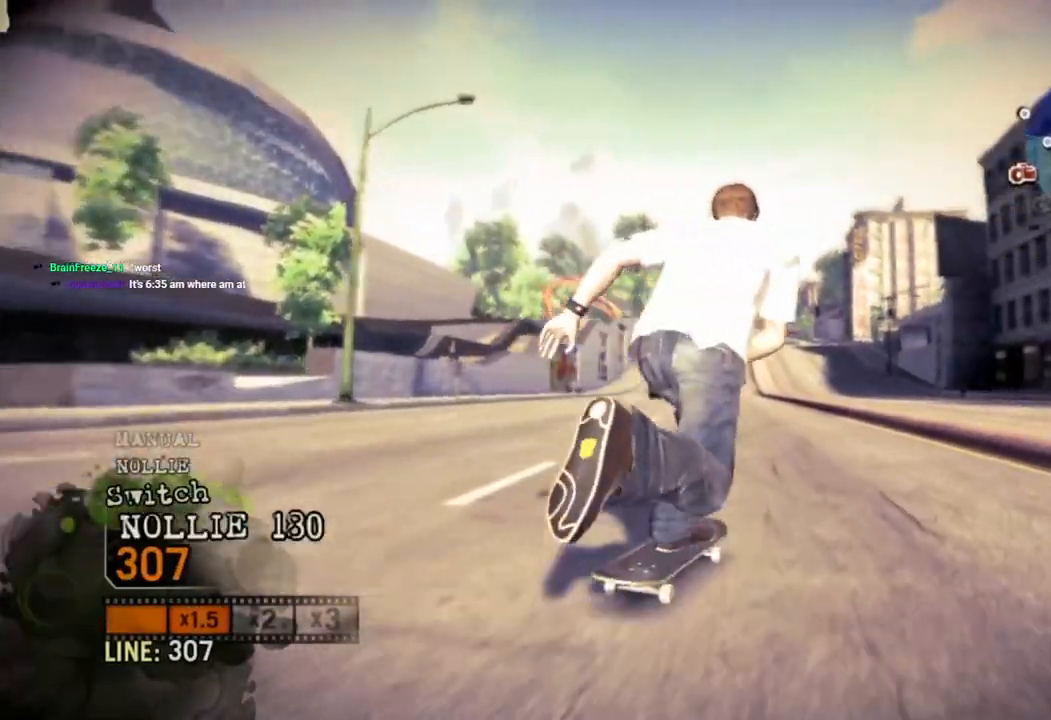
{"buttons": ["CROSS"], "left_stick": "center", "right_stick": "center", "events": [[183, "left_stick", "left"], [283, "left_stick", "center"]]}
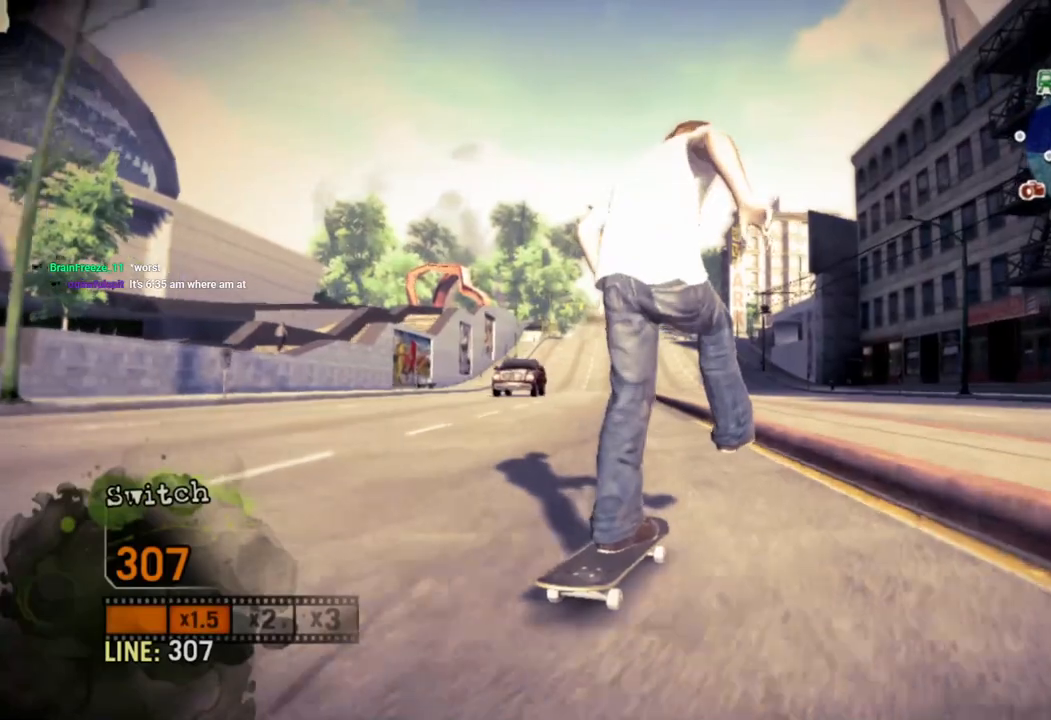
{"buttons": [], "left_stick": "center", "right_stick": "up-right", "events": [[133, "left_stick", "left"], [167, "CROSS", "up"], [300, "left_stick", "center"], [333, "right_stick", "up-right"]]}
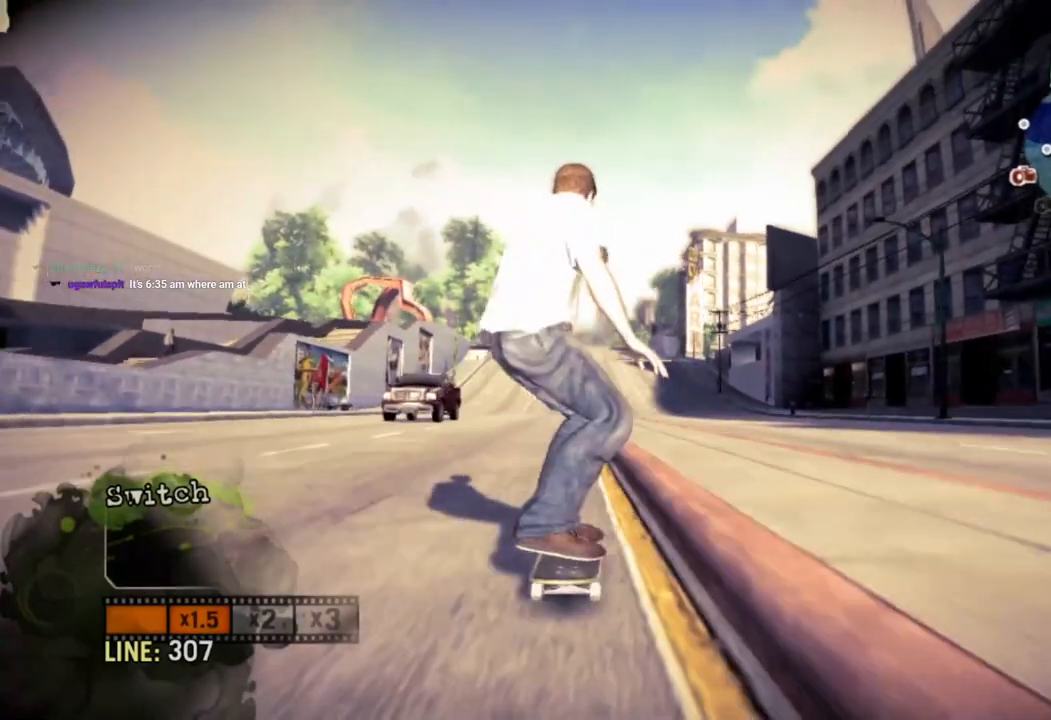
{"buttons": [], "left_stick": "left", "right_stick": "center", "events": [[50, "left_stick", "left"], [117, "right_stick", "down-left"], [300, "right_stick", "center"]]}
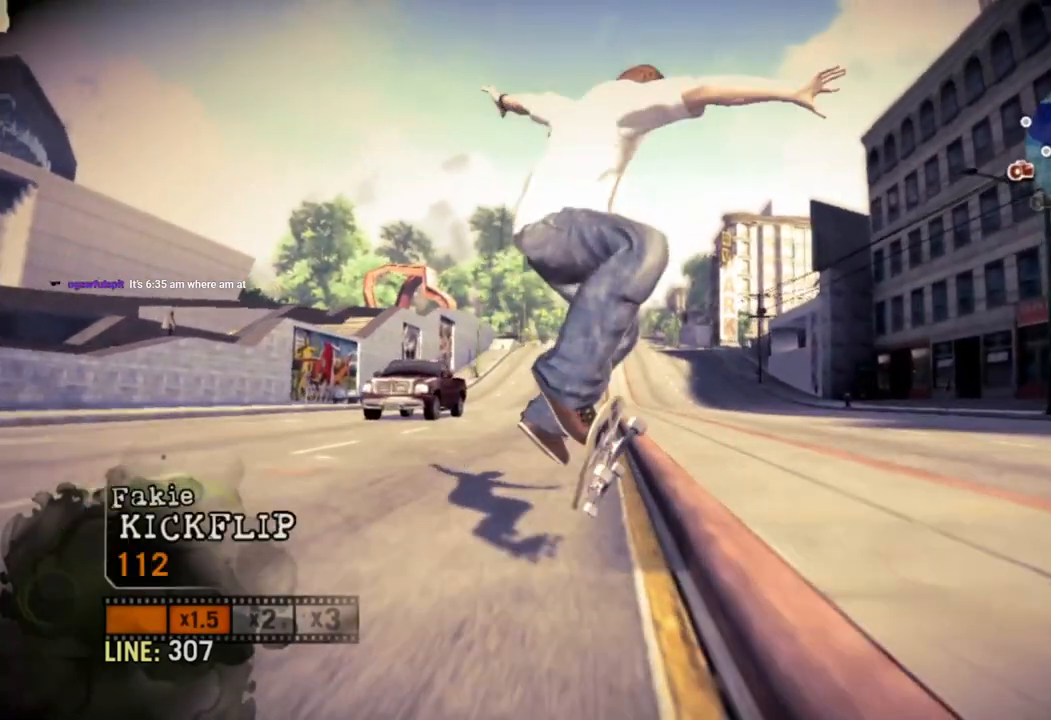
{"buttons": [], "left_stick": "center", "right_stick": "down", "events": [[50, "left_stick", "center"], [100, "left_stick", "left"], [250, "left_stick", "center"], [450, "left_stick", "left"], [483, "right_stick", "down"], [500, "left_stick", "center"]]}
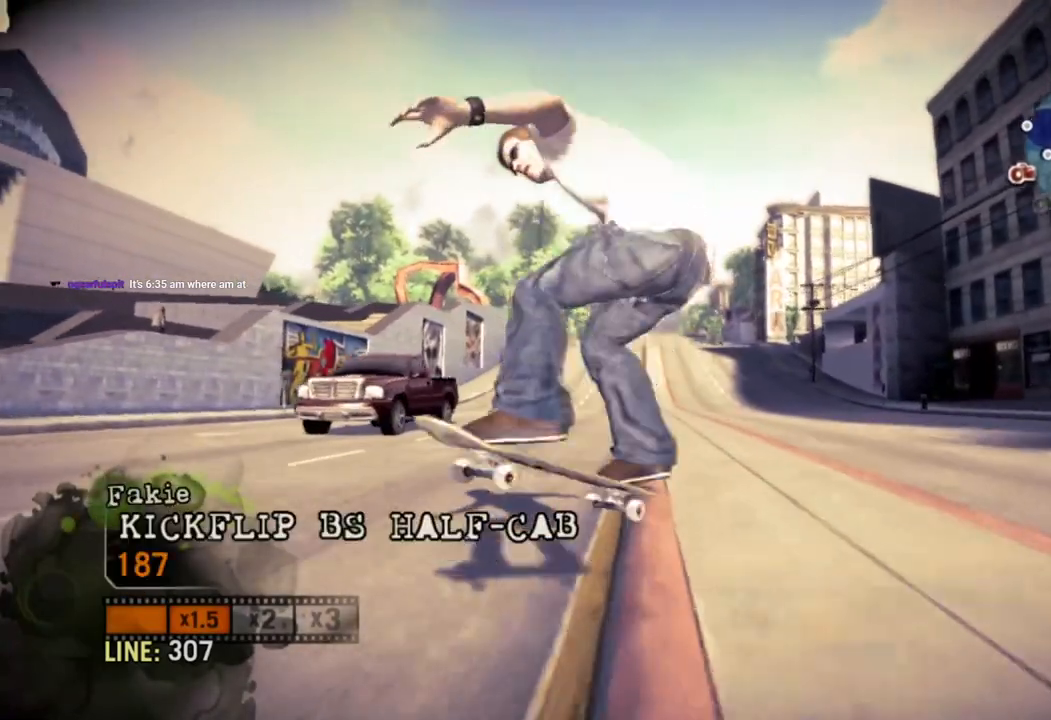
{"buttons": [], "left_stick": "left", "right_stick": "up-right", "events": [[117, "right_stick", "down-left"], [317, "left_stick", "left"], [400, "right_stick", "down-right"], [450, "right_stick", "up-right"]]}
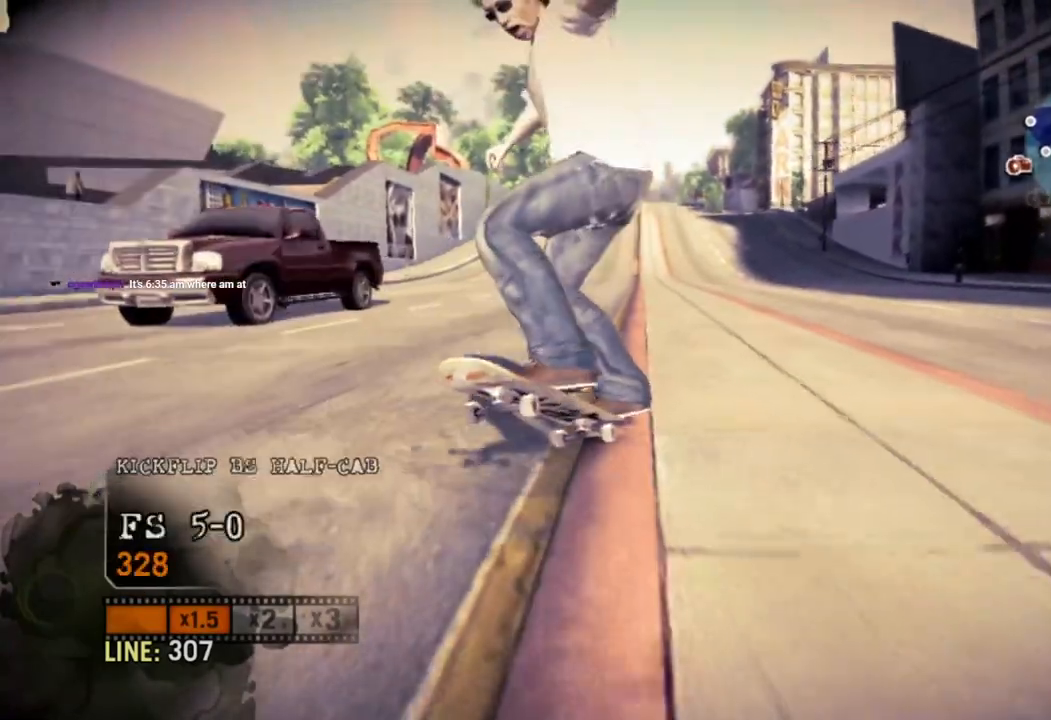
{"buttons": [], "left_stick": "left", "right_stick": "up-right", "events": [[100, "right_stick", "center"], [167, "right_stick", "up-right"]]}
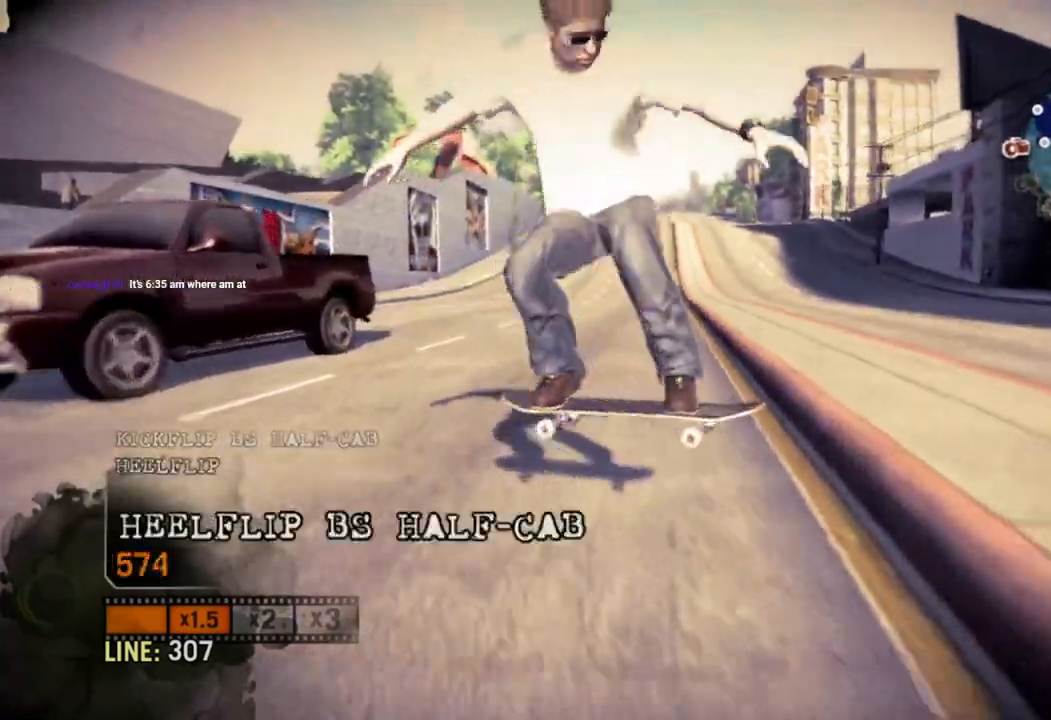
{"buttons": [], "left_stick": "left", "right_stick": "center", "events": [[183, "right_stick", "up"], [317, "right_stick", "center"]]}
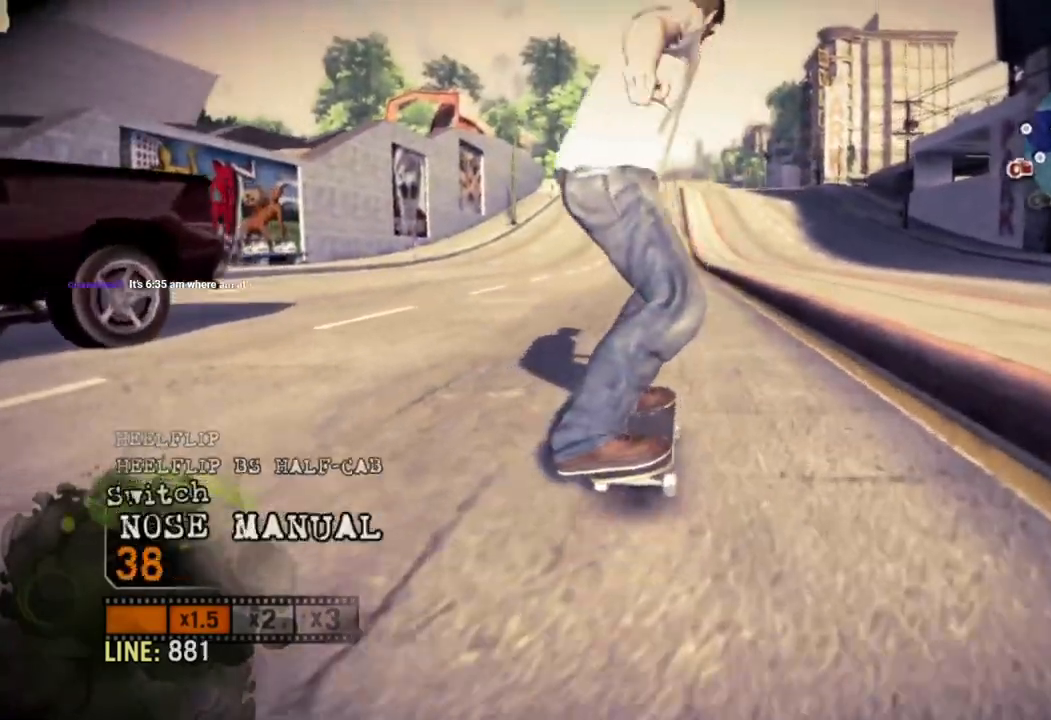
{"buttons": ["CROSS"], "left_stick": "center", "right_stick": "center", "events": [[83, "CROSS", "down"], [133, "left_stick", "center"]]}
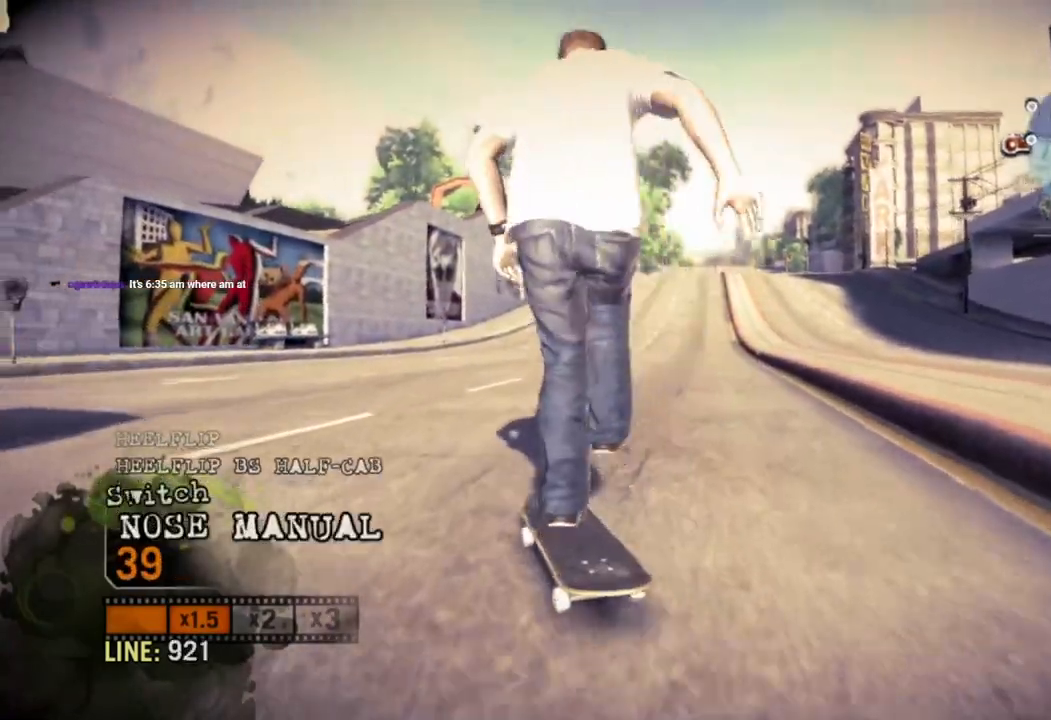
{"buttons": ["CROSS"], "left_stick": "center", "right_stick": "center", "events": []}
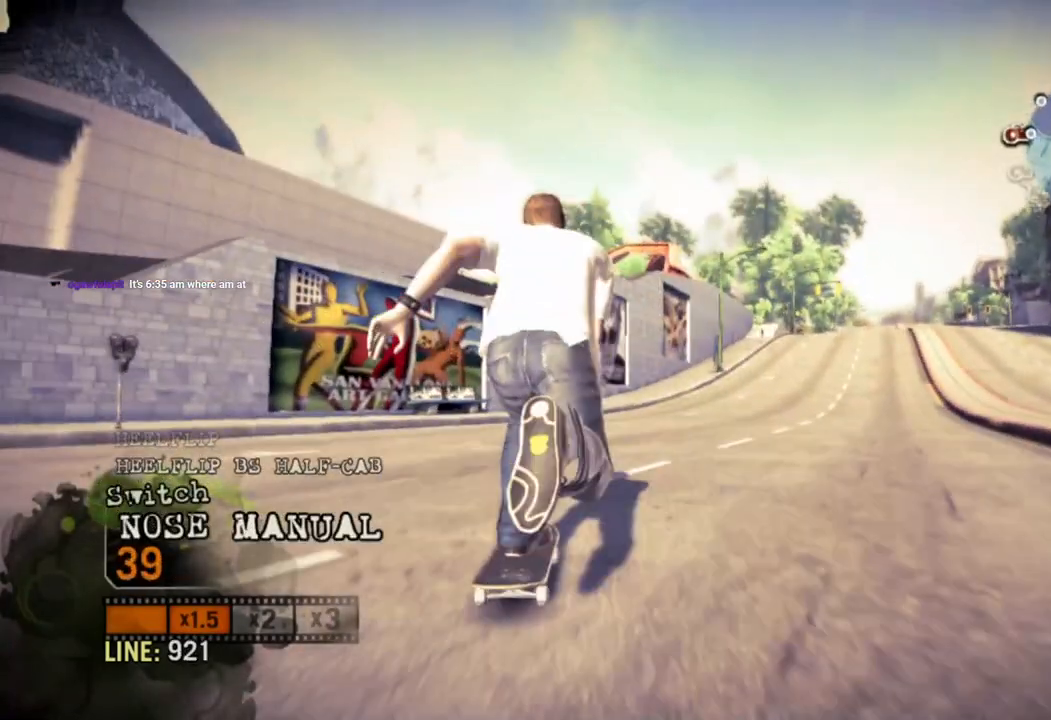
{"buttons": ["CROSS"], "left_stick": "center", "right_stick": "center", "events": [[17, "left_stick", "right"], [233, "left_stick", "center"]]}
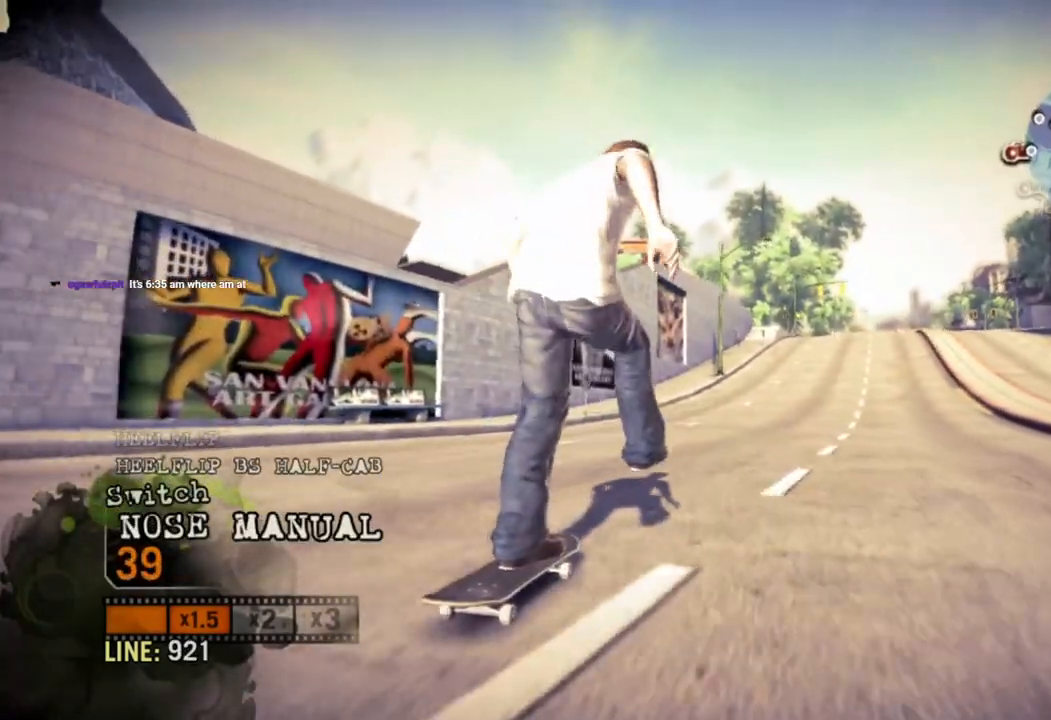
{"buttons": ["CROSS"], "left_stick": "center", "right_stick": "center", "events": [[17, "left_stick", "right"], [183, "left_stick", "center"], [333, "left_stick", "right"], [483, "left_stick", "center"]]}
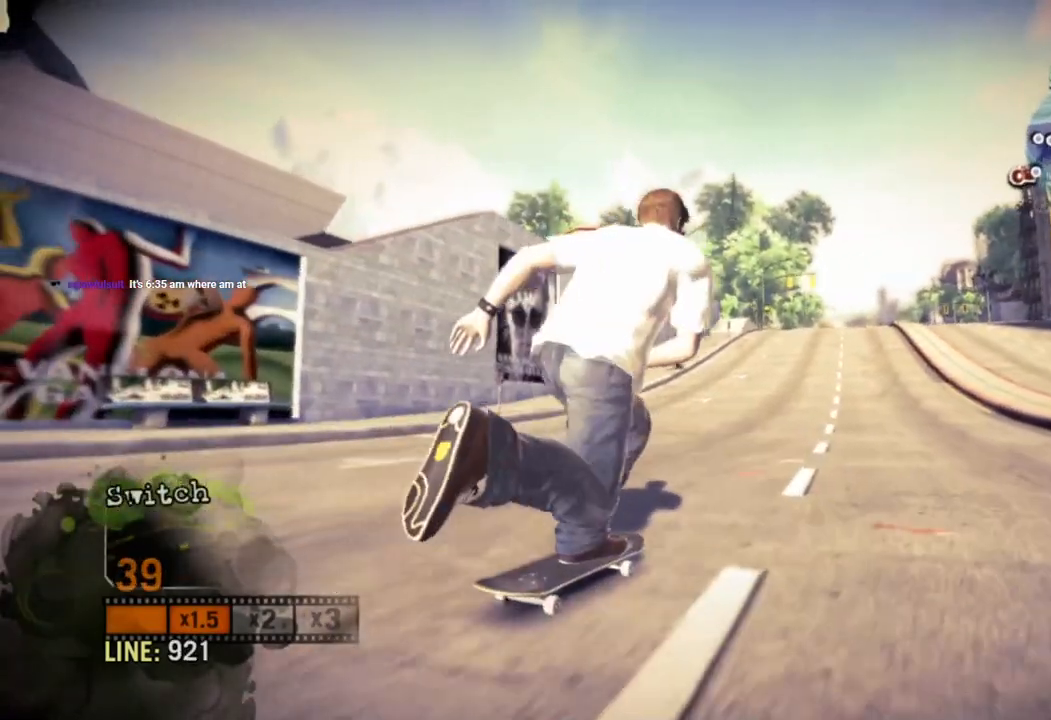
{"buttons": ["CROSS"], "left_stick": "center", "right_stick": "center", "events": []}
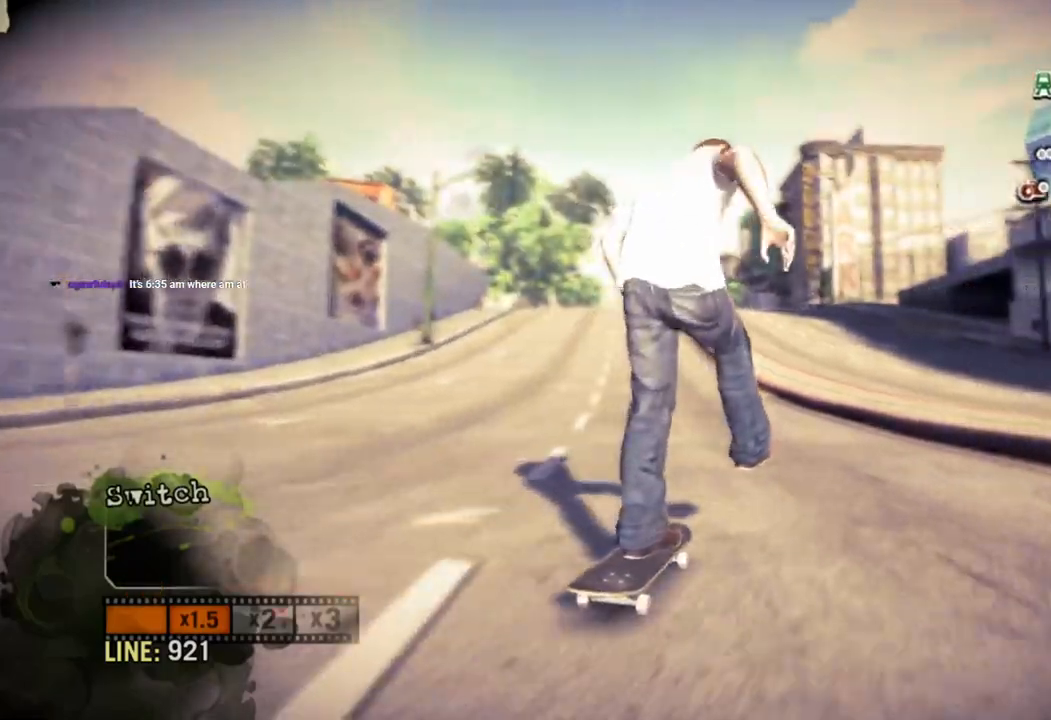
{"buttons": [], "left_stick": "center", "right_stick": "up-right", "events": [[167, "CROSS", "up"], [350, "right_stick", "up-right"]]}
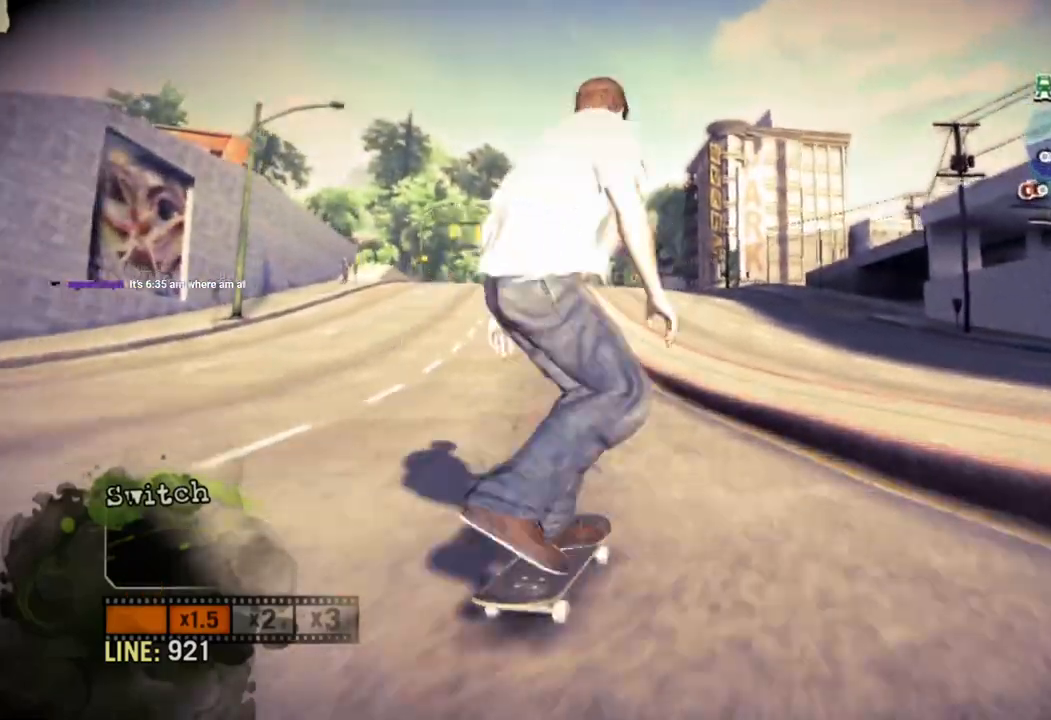
{"buttons": [], "left_stick": "left", "right_stick": "center", "events": [[167, "left_stick", "left"], [167, "right_stick", "down-left"], [333, "right_stick", "center"]]}
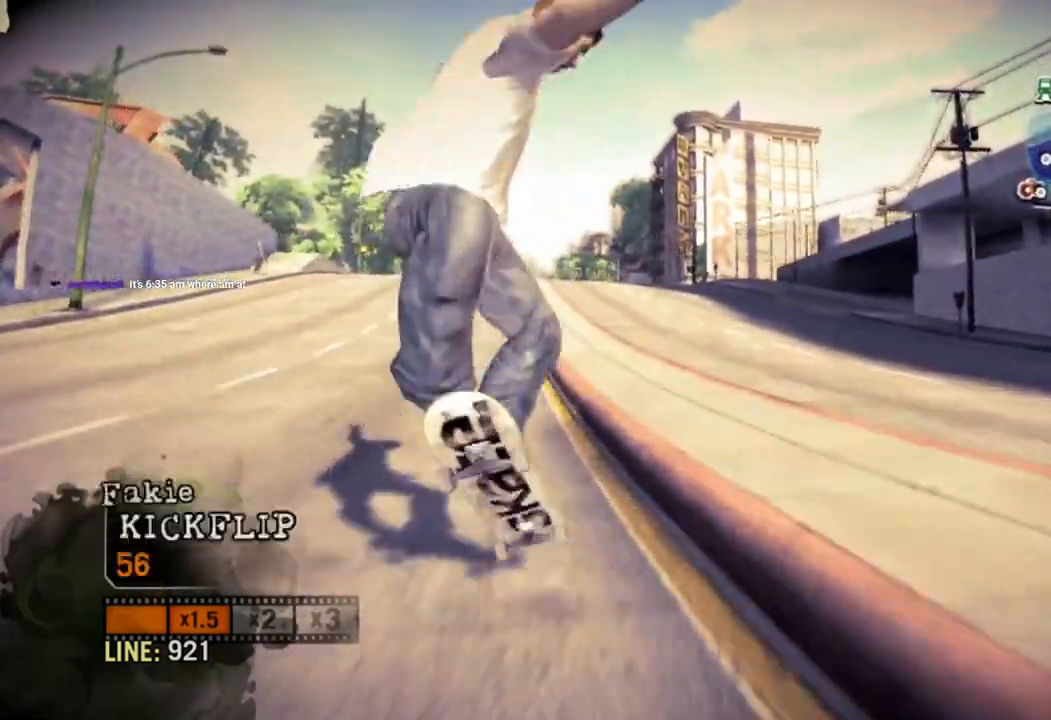
{"buttons": [], "left_stick": "center", "right_stick": "center", "events": [[367, "left_stick", "center"]]}
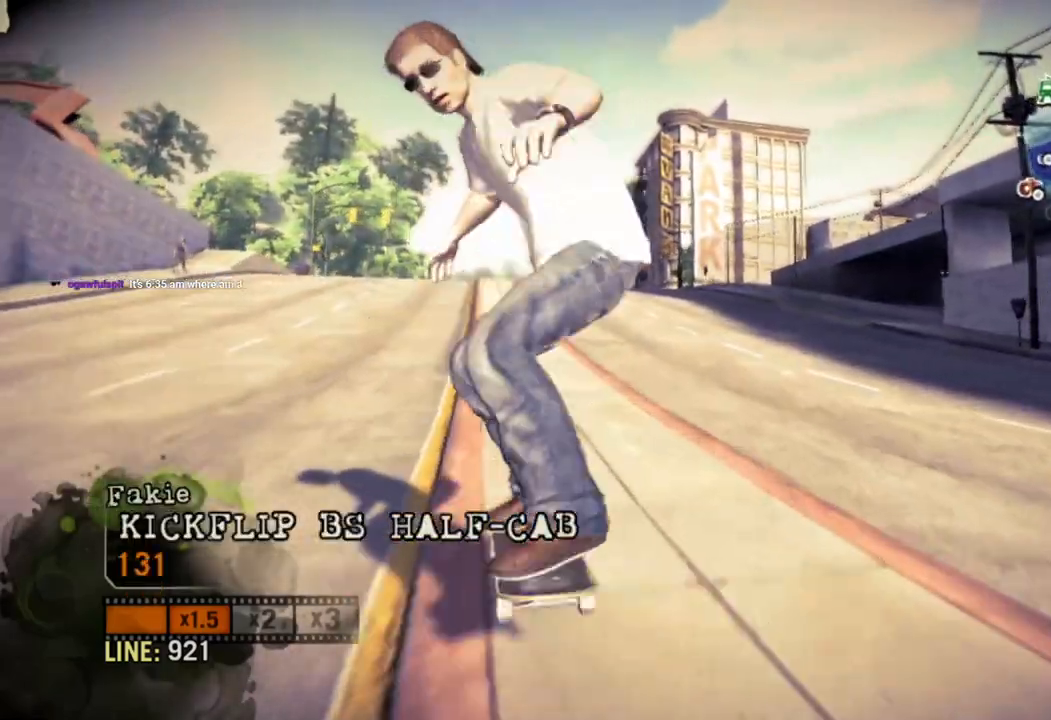
{"buttons": [], "left_stick": "center", "right_stick": "center", "events": []}
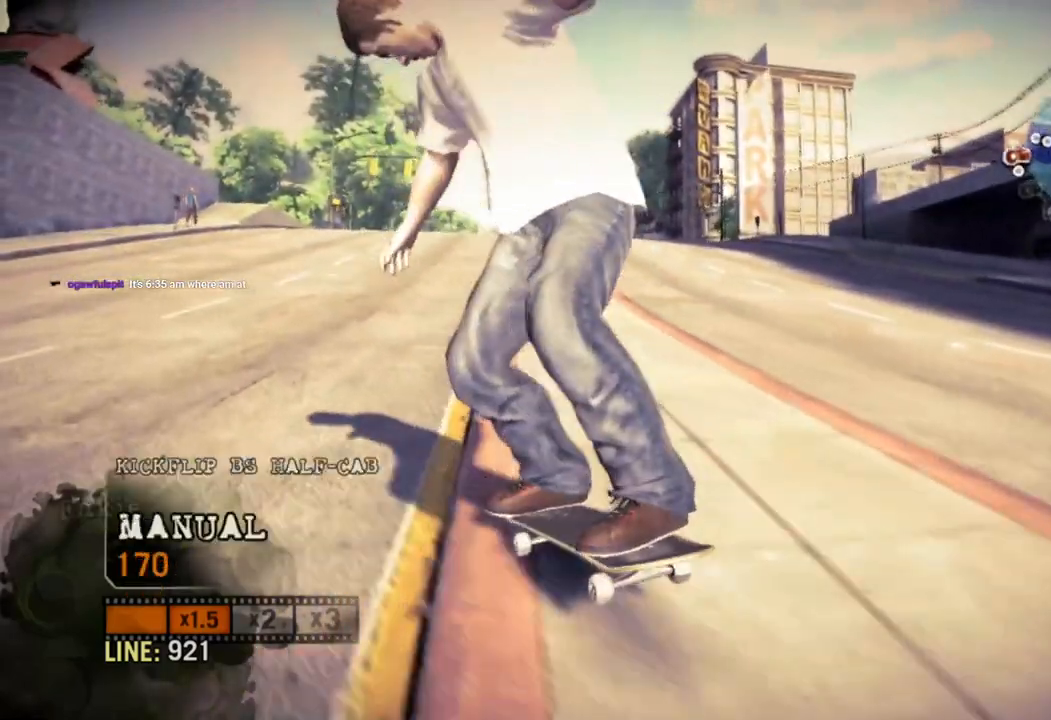
{"buttons": [], "left_stick": "left", "right_stick": "center", "events": [[17, "right_stick", "down-right"], [33, "left_stick", "left"], [67, "right_stick", "up-right"], [250, "right_stick", "center"]]}
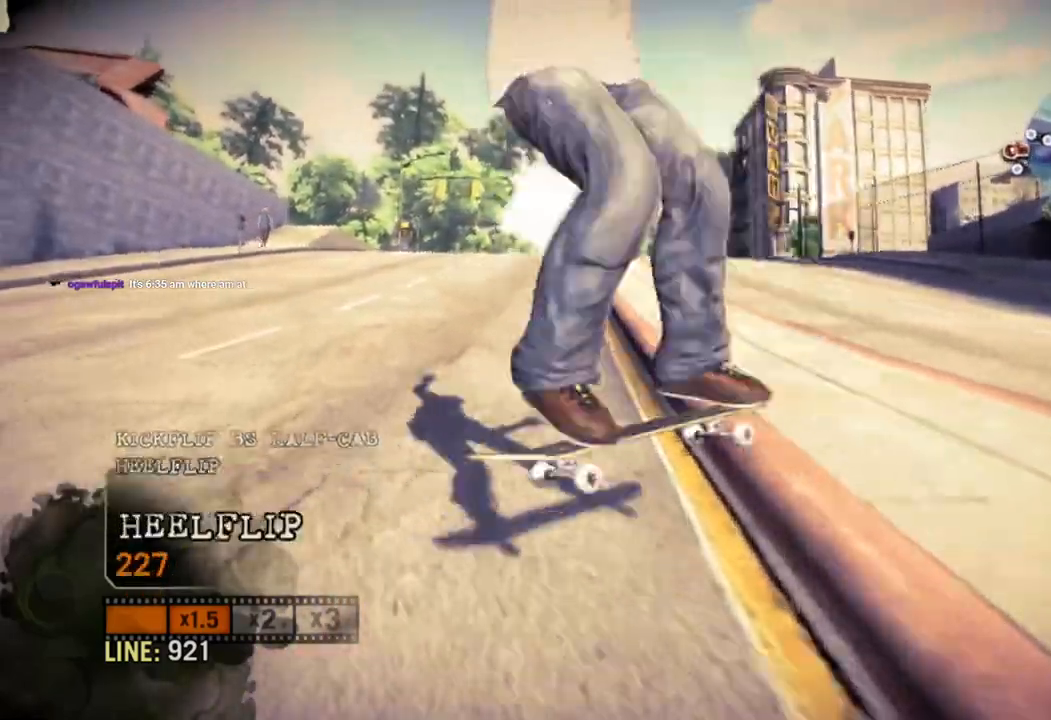
{"buttons": [], "left_stick": "left", "right_stick": "center", "events": [[167, "left_stick", "center"], [217, "left_stick", "left"]]}
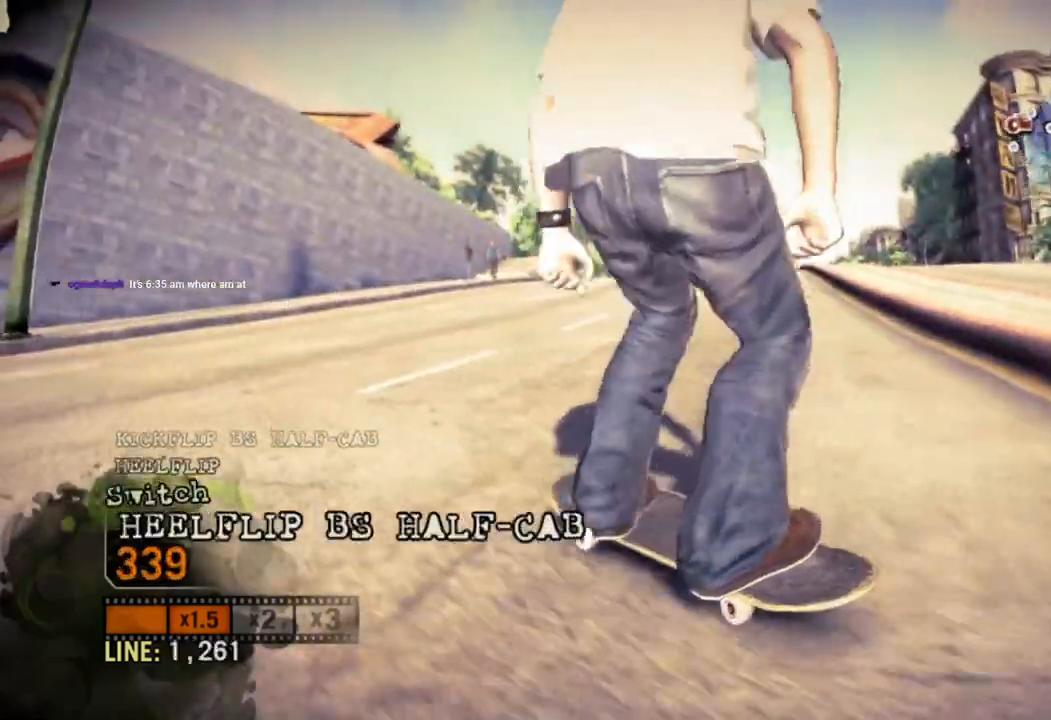
{"buttons": ["CROSS"], "left_stick": "left", "right_stick": "center", "events": [[417, "CROSS", "down"]]}
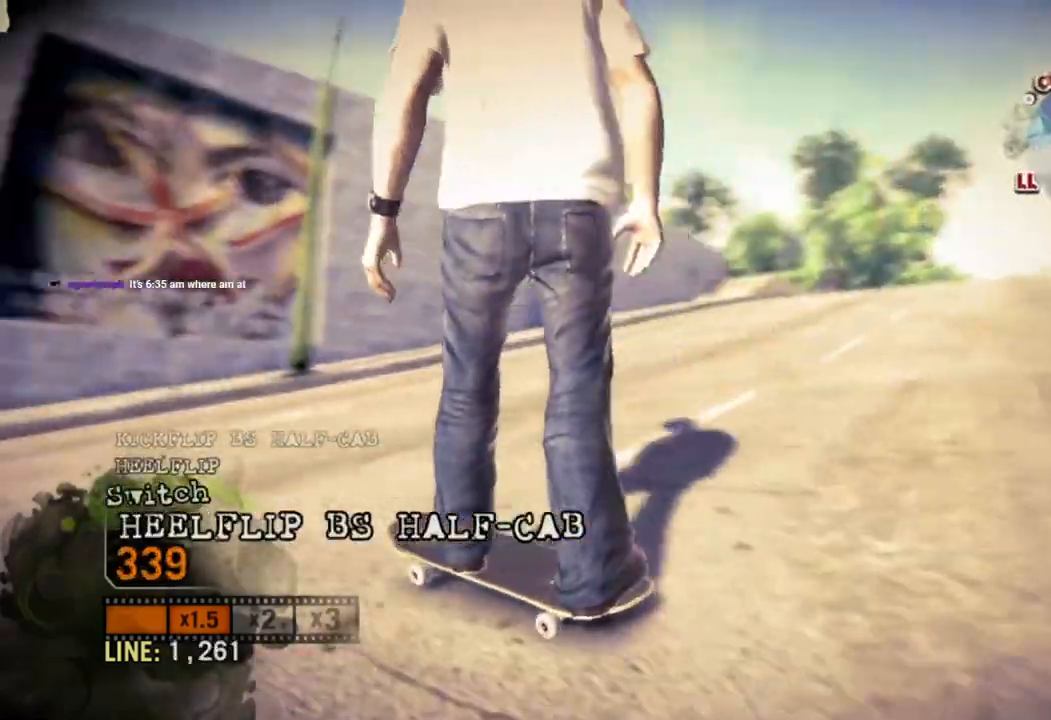
{"buttons": ["CROSS"], "left_stick": "left", "right_stick": "center", "events": []}
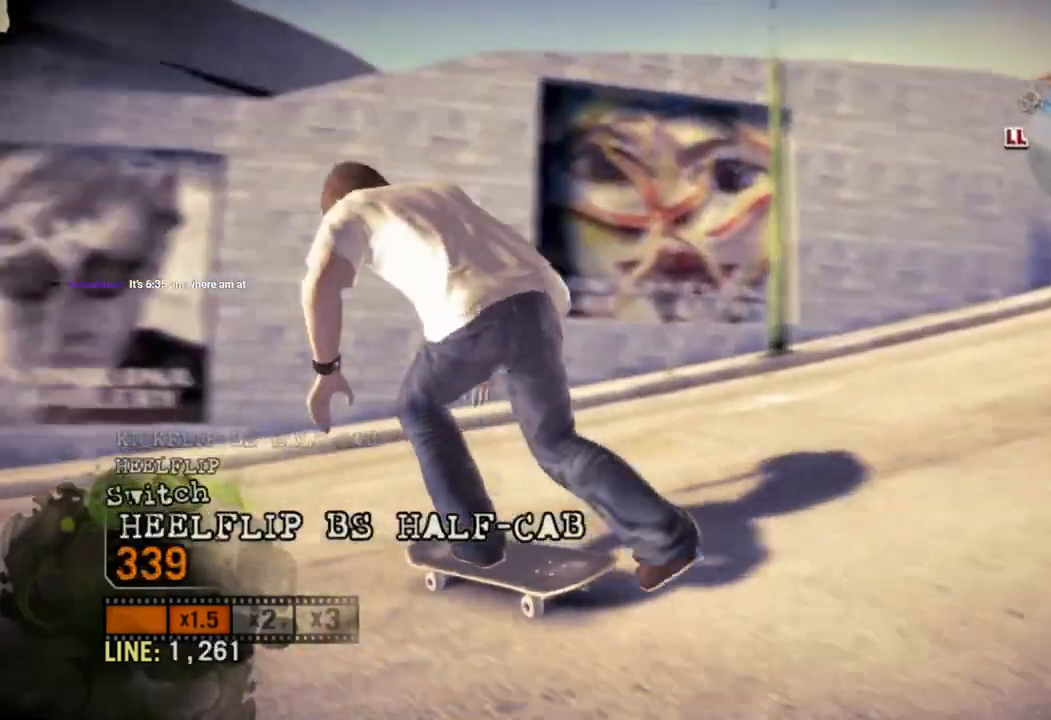
{"buttons": [], "left_stick": "center", "right_stick": "center", "events": [[417, "left_stick", "center"], [483, "CROSS", "up"]]}
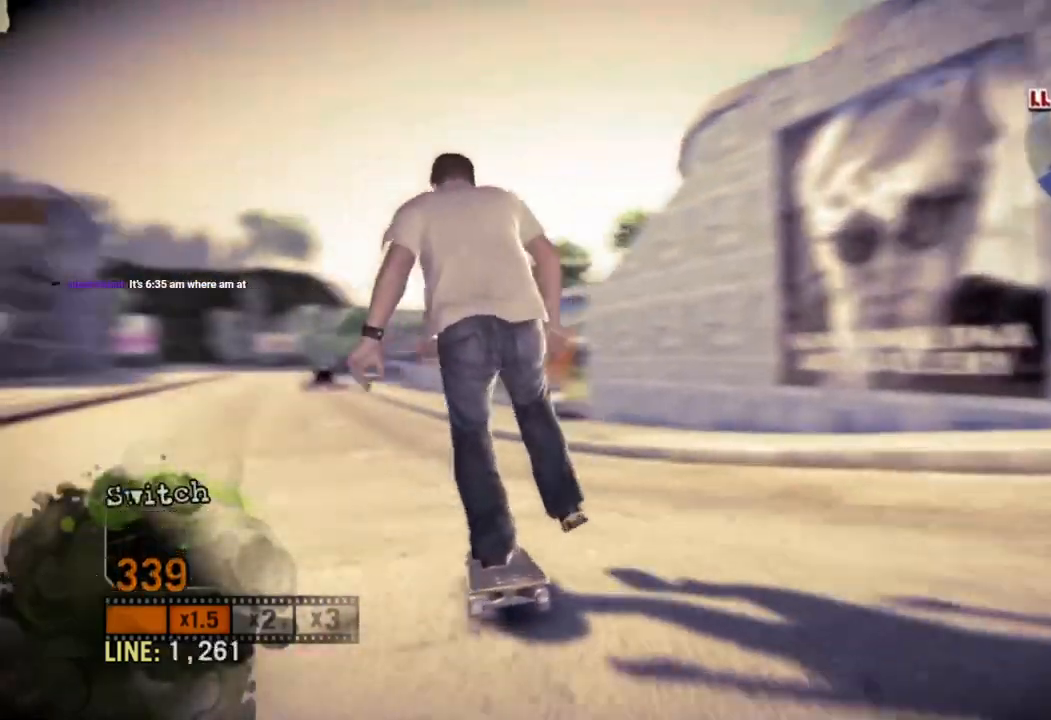
{"buttons": [], "left_stick": "center", "right_stick": "up-right", "events": [[117, "right_stick", "up-right"], [200, "left_stick", "right"], [350, "left_stick", "center"]]}